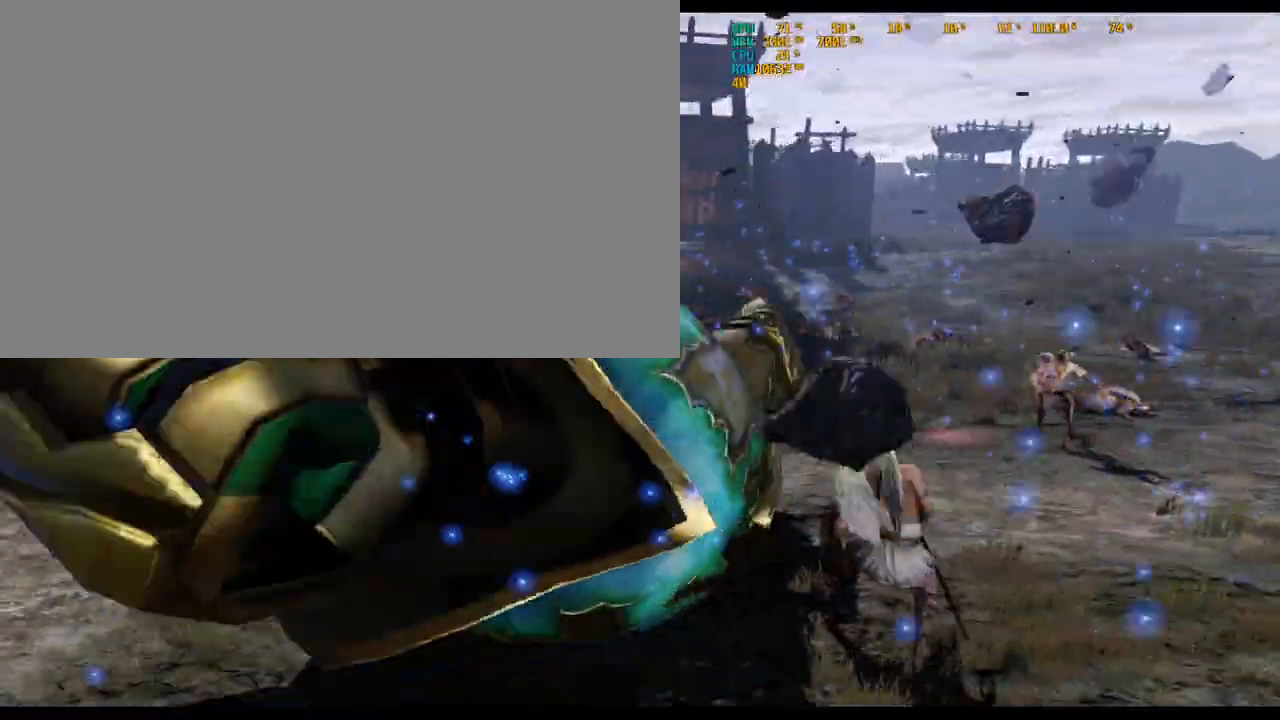
Gameplay with keyboard and mouse; each line is a JSON object with the keys and mouse buttons held at the frame after it. "events" lists presses ("down") and releases ("up") of ".", "/", "0", "1", "2", "3", "4", "5", "6", "7", "8", "9", "a", "alt_l", "alt_r", "b", "backslash", "backspace", "c", "caps_lock", "comma", "ctrl_l", "ctrl_r", "d", "delete", "down", "e", "end", "equals", "escape", "f", "f1", "f10", "f11", "f12", "f2", "f3", "f4", "f5", "f6", "f7", "f8", "f9", "g", "h", "home", "i", "insert", "j", "k", "l", "lbracket", "left", "m", "minus", "n", "o", "p", "page_down", "page_up", "q", "quote", "r", "rbracket", "return", "right", "s", "semicolon", "shift_l", "shift_r", "space", "super_l", "super_r", "t", "tab", "tilde", "u", "up", "v", "w", "x", "y", "z", "mouse_left", "mouse_wheel" and "mouse_right" between this image and that frame as [ms after this image, input, new state], when the widget could be followed in between. "mouse_left", "mouse_wheel", "mouse_right" = the "left", "wheel", "right" buttons of the "mouse" list. No other keys are recorded. "wheel" means that the mouse wheel is clicked or scrolled. Not read: mouse_move.
{"keys": [], "mouse": []}
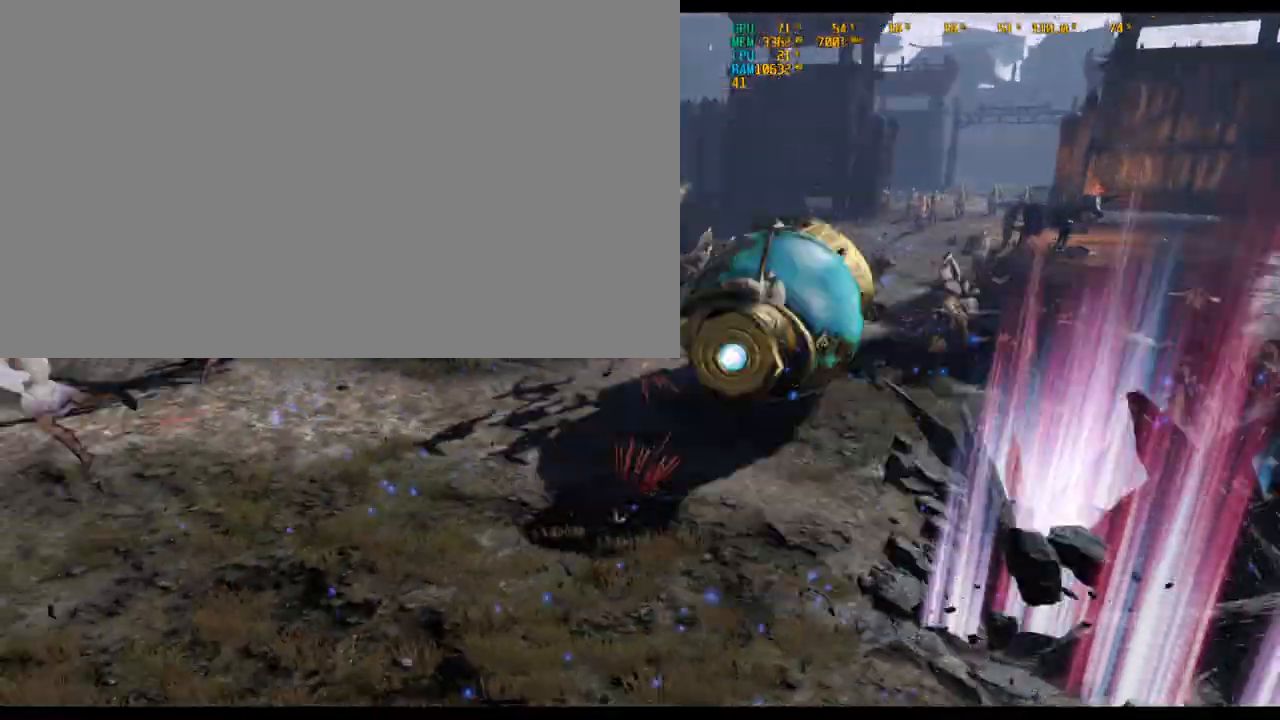
{"keys": [], "mouse": [], "events": []}
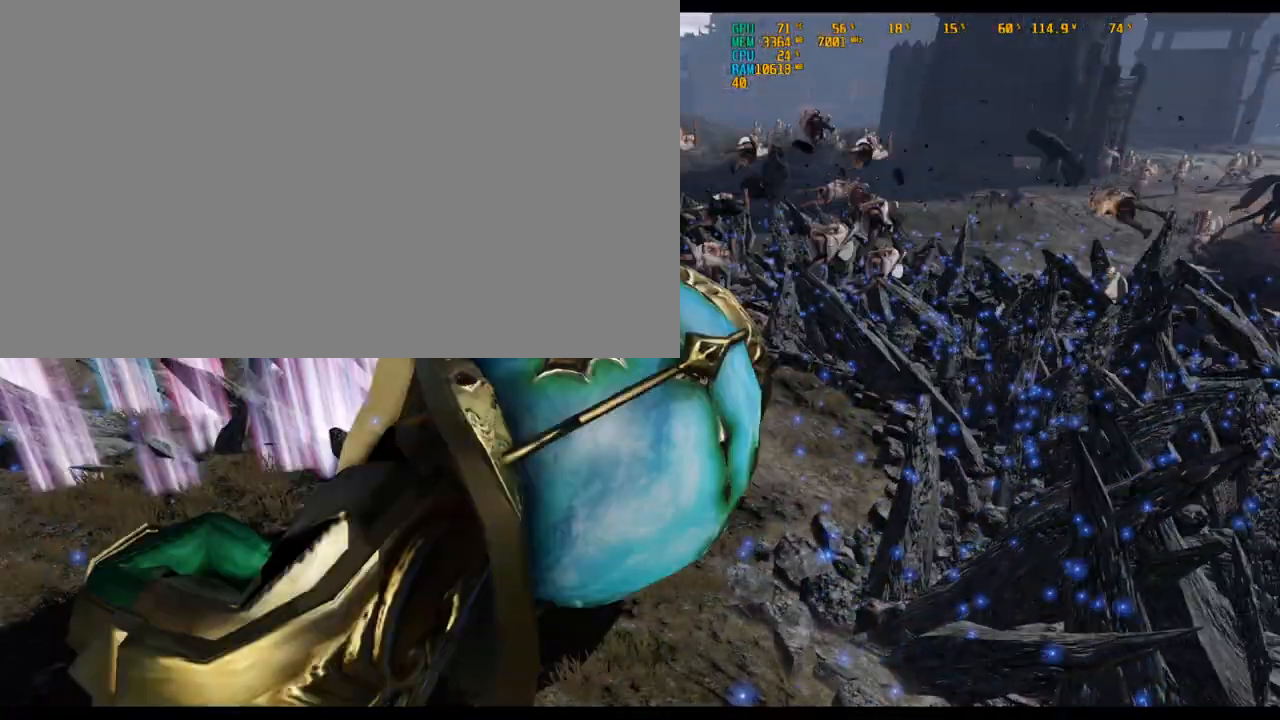
{"keys": [], "mouse": [], "events": []}
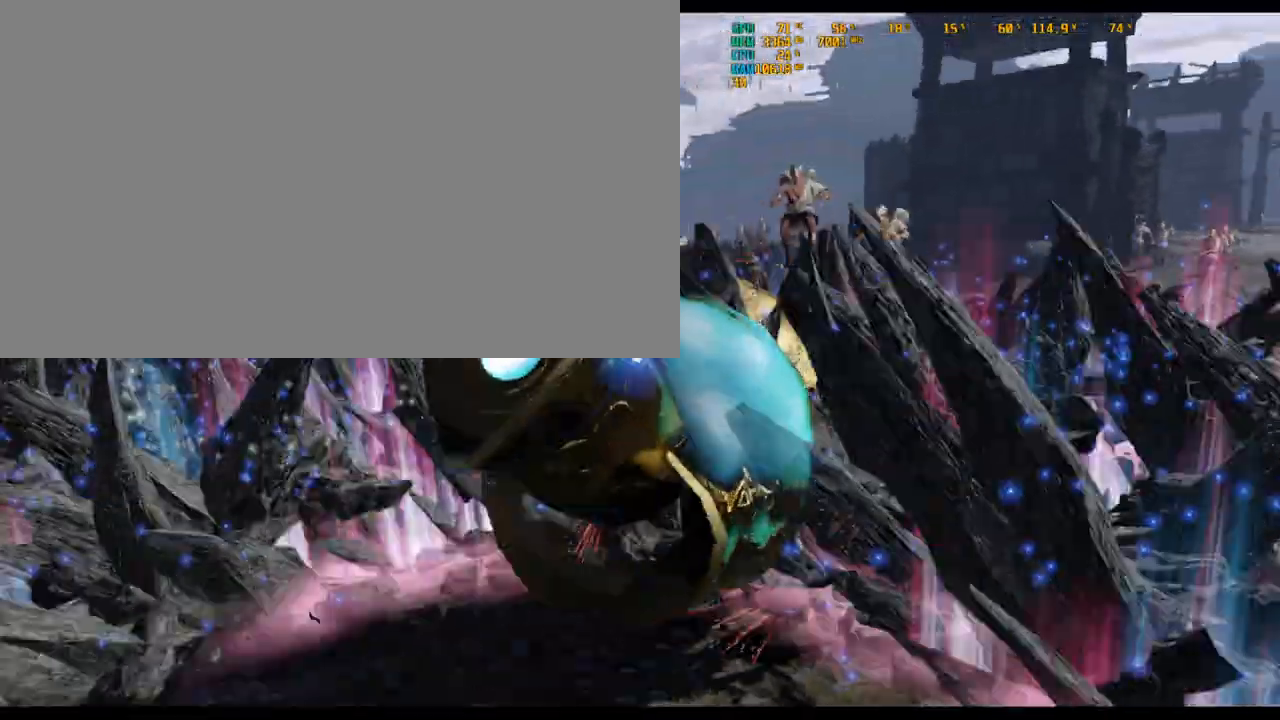
{"keys": ["w"], "mouse": [], "events": [[500, "w", "down"]]}
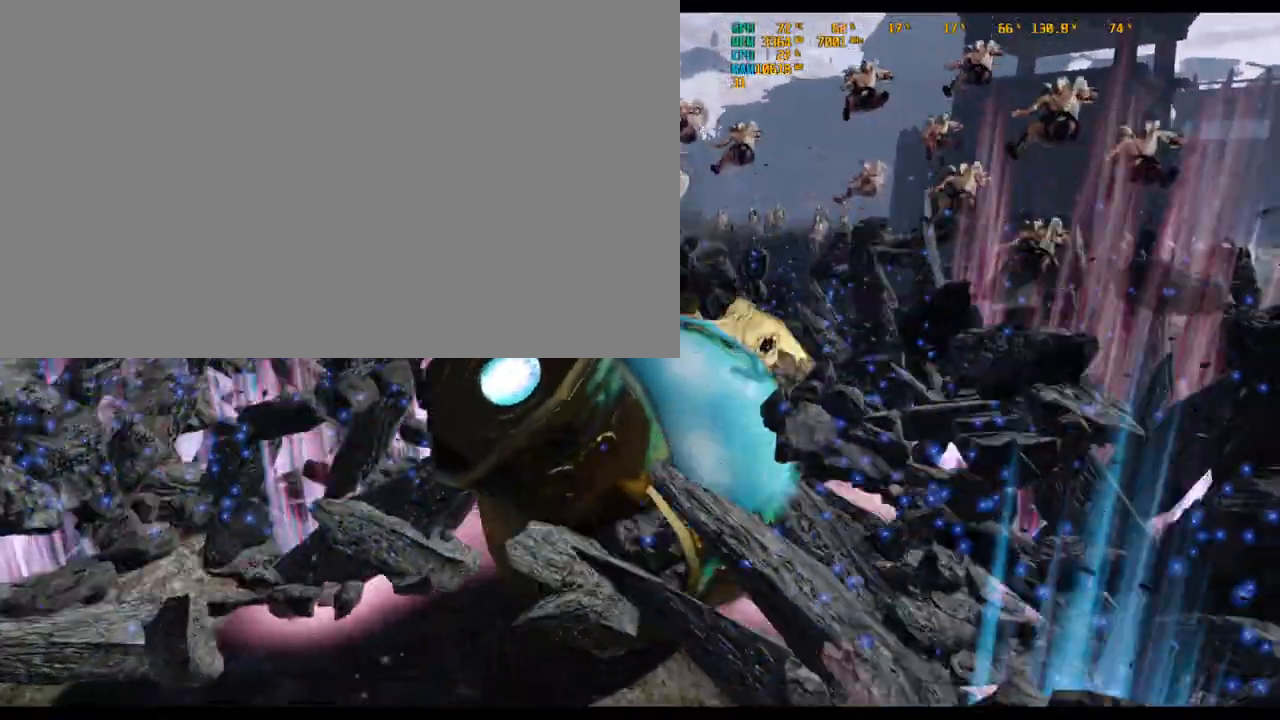
{"keys": [], "mouse": [], "events": [[83, "w", "up"]]}
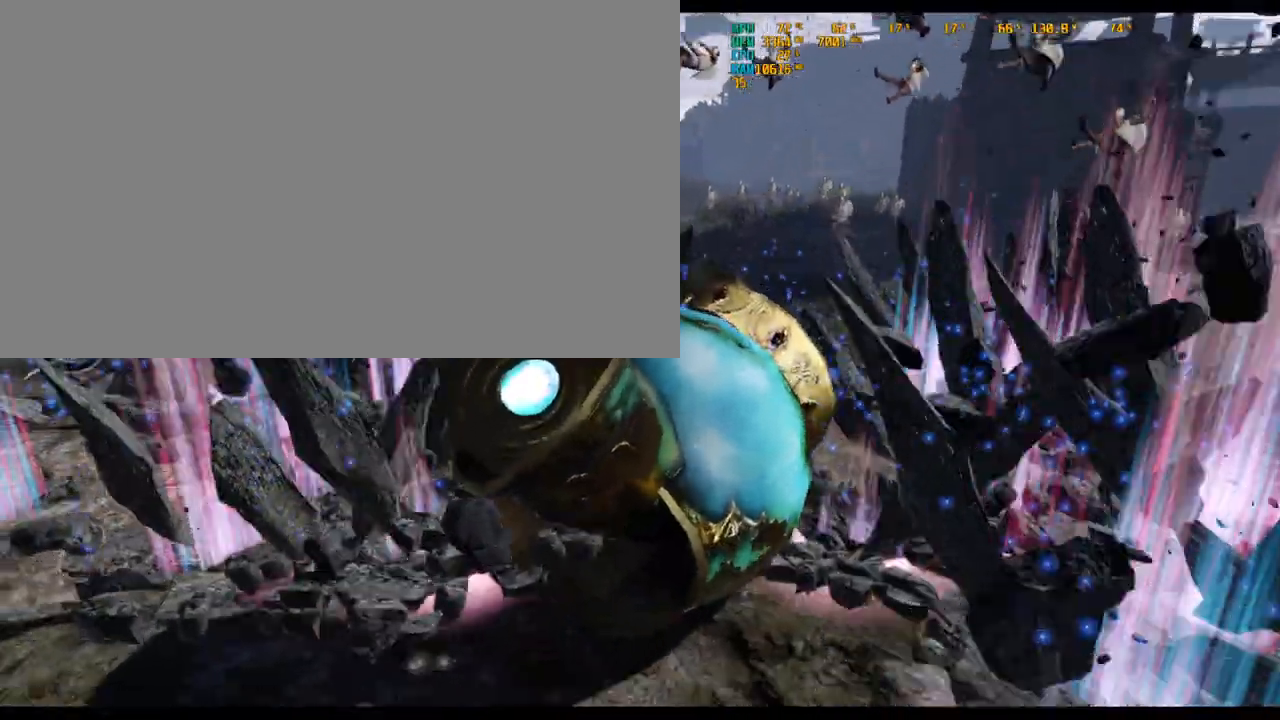
{"keys": [], "mouse": [], "events": []}
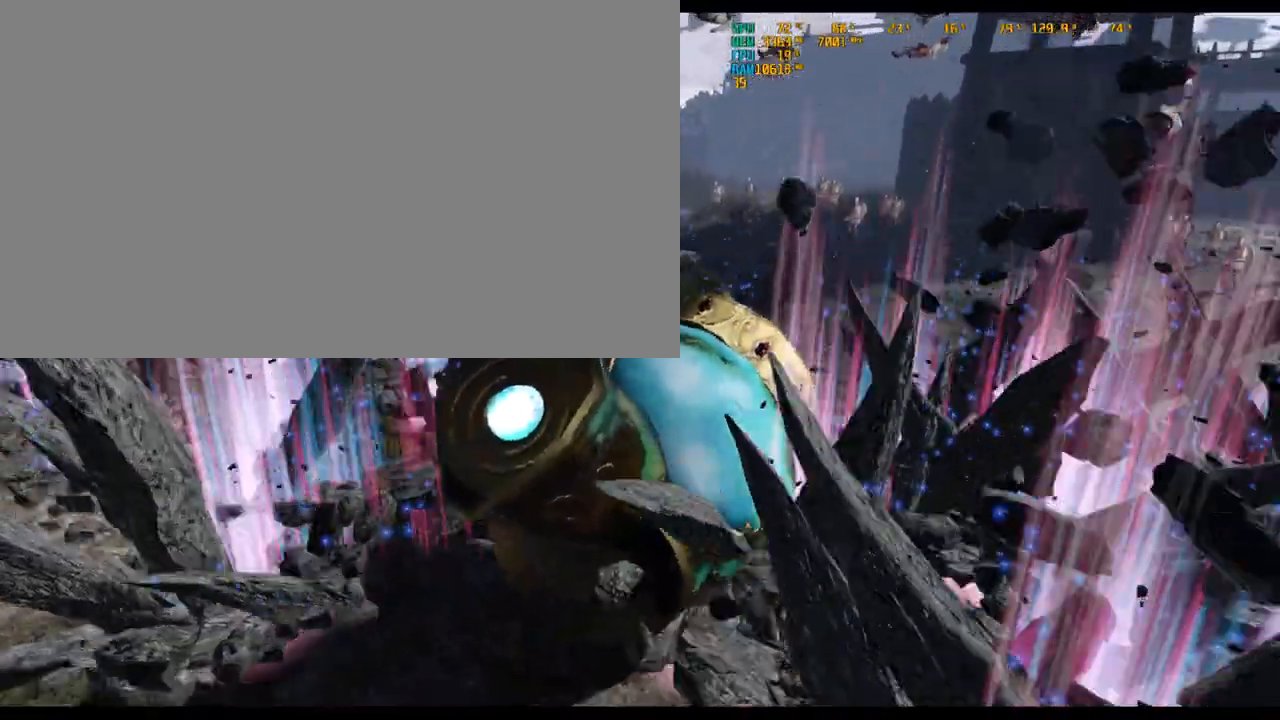
{"keys": [], "mouse": [], "events": [[400, "escape", "down"], [500, "escape", "up"]]}
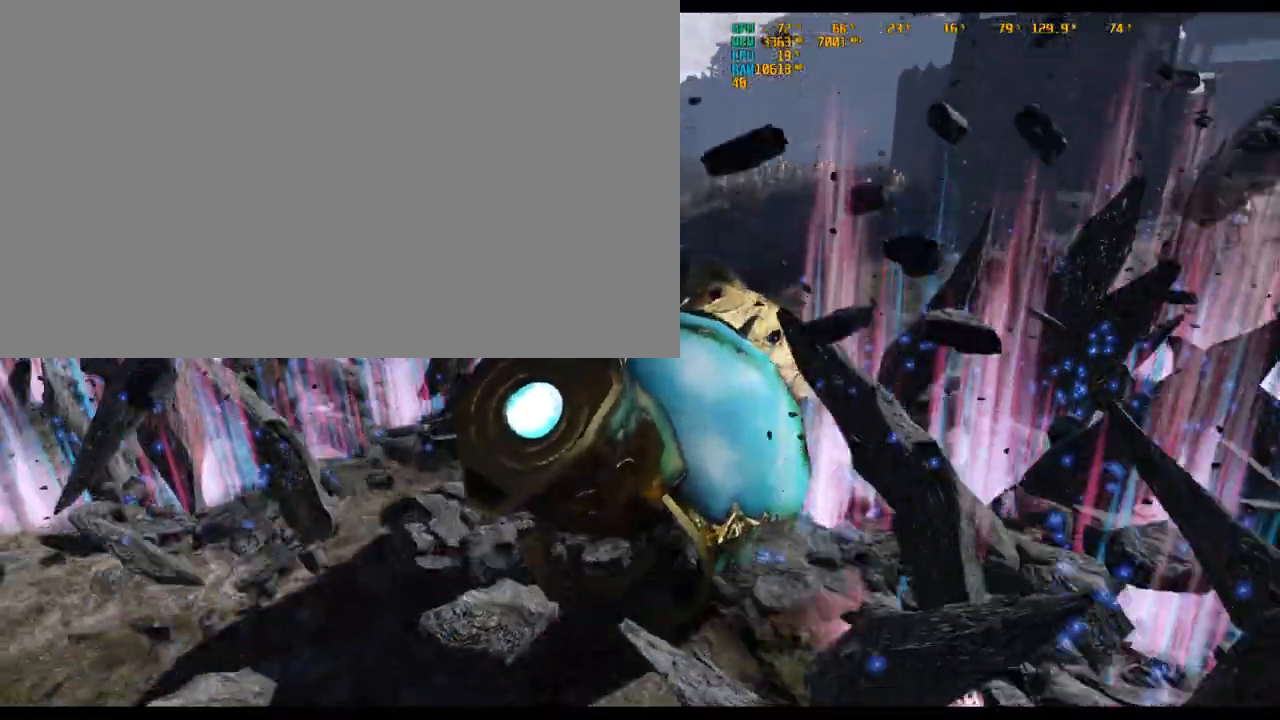
{"keys": [], "mouse": [], "events": [[283, "f1", "down"], [383, "f1", "up"]]}
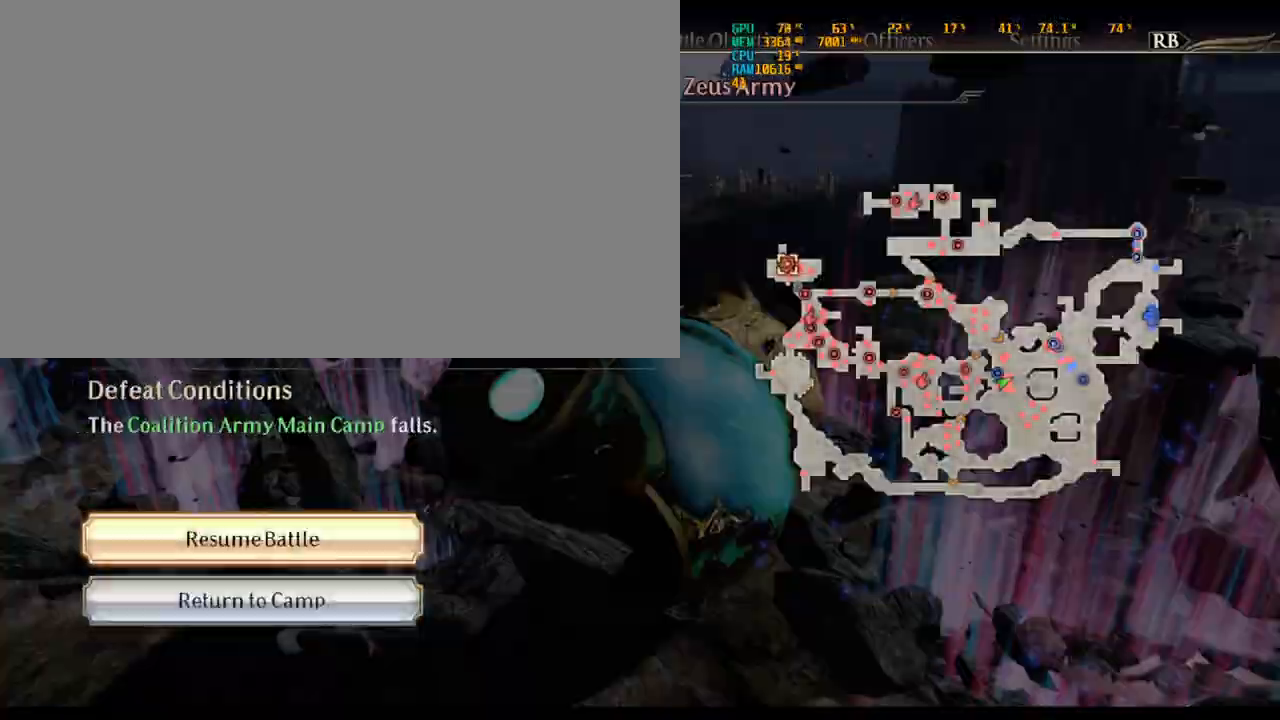
{"keys": [], "mouse": [], "events": []}
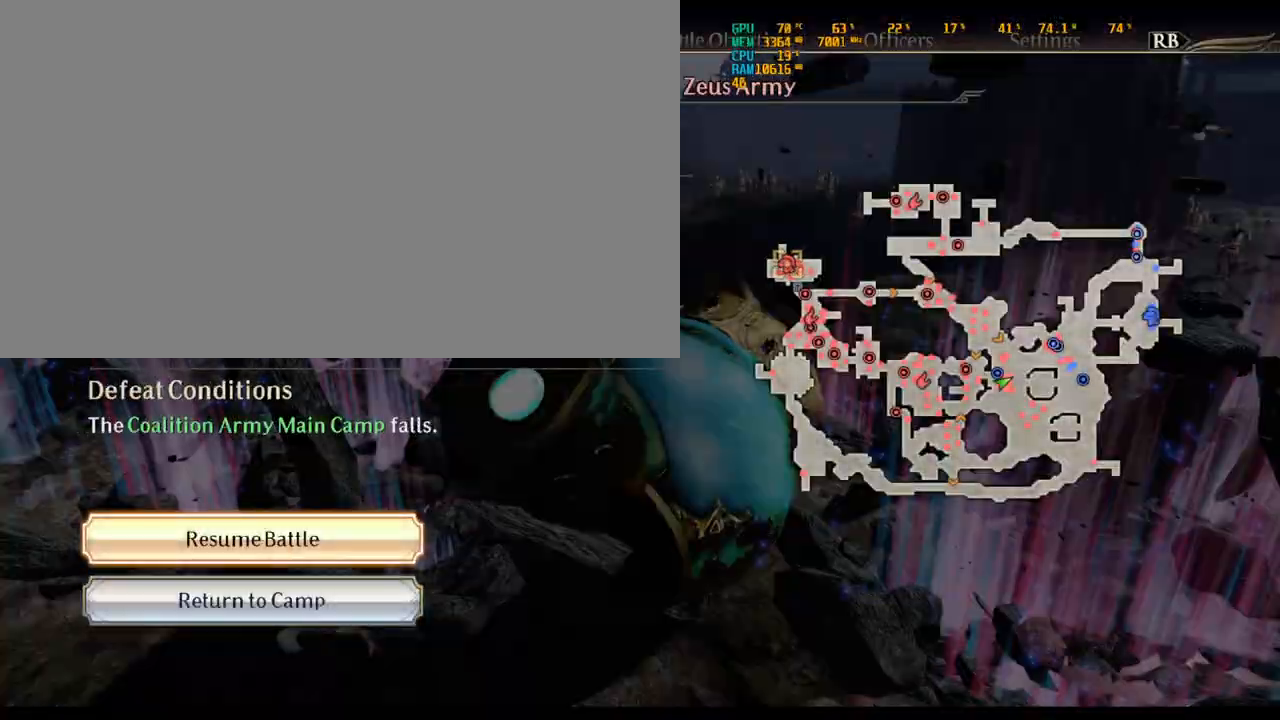
{"keys": [], "mouse": [], "events": [[300, "q", "down"], [400, "q", "up"]]}
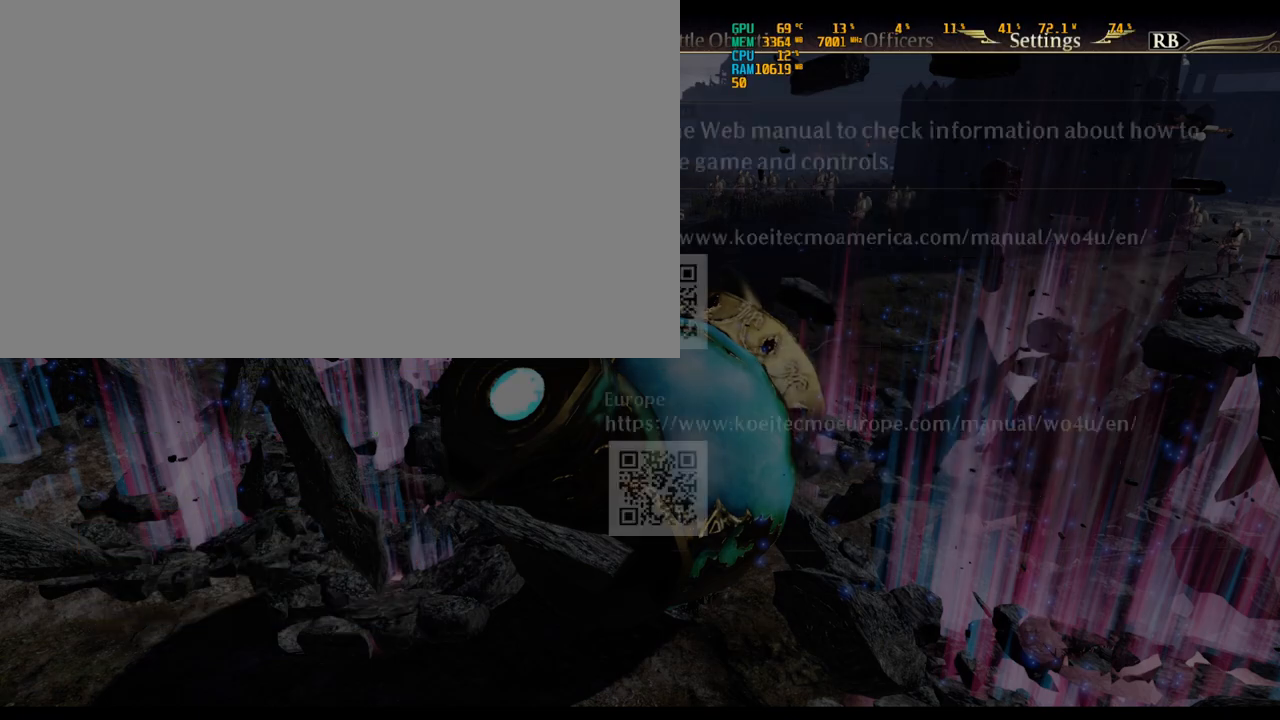
{"keys": [], "mouse": [], "events": [[233, "q", "down"], [367, "q", "up"]]}
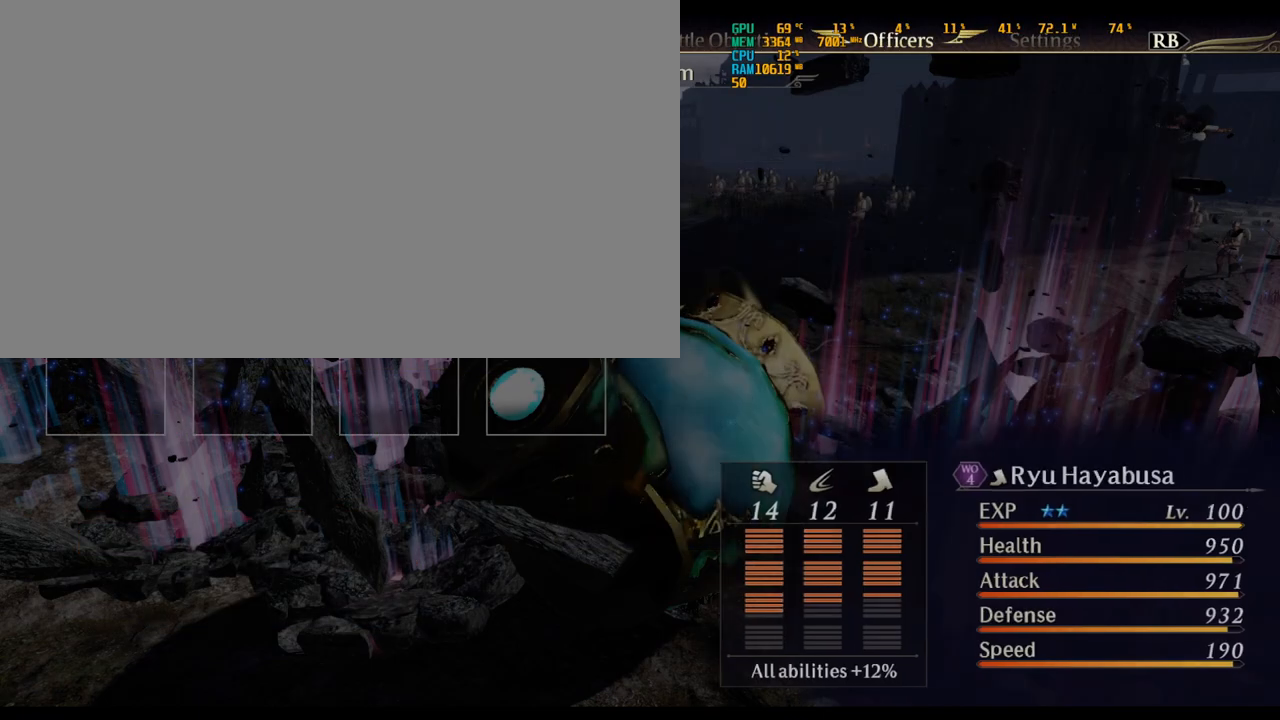
{"keys": [], "mouse": [], "events": []}
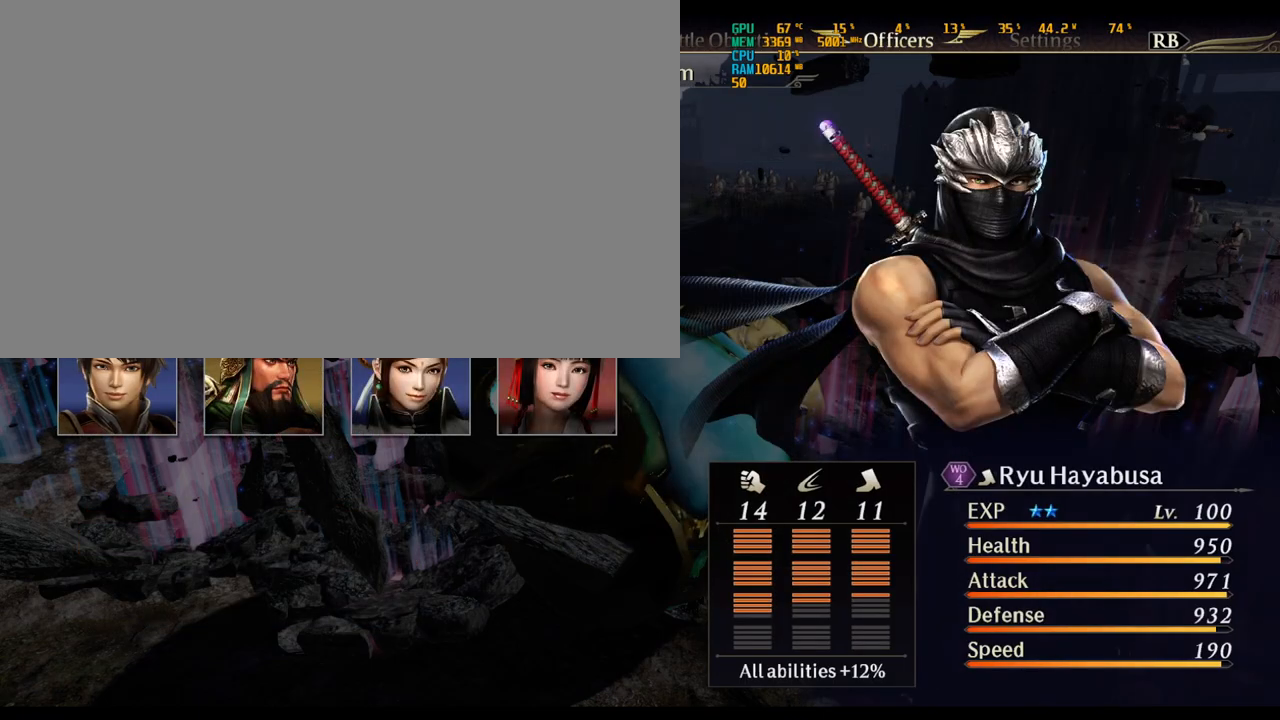
{"keys": [], "mouse": [], "events": [[167, "s", "down"], [217, "d", "down"], [267, "d", "up"], [300, "s", "up"]]}
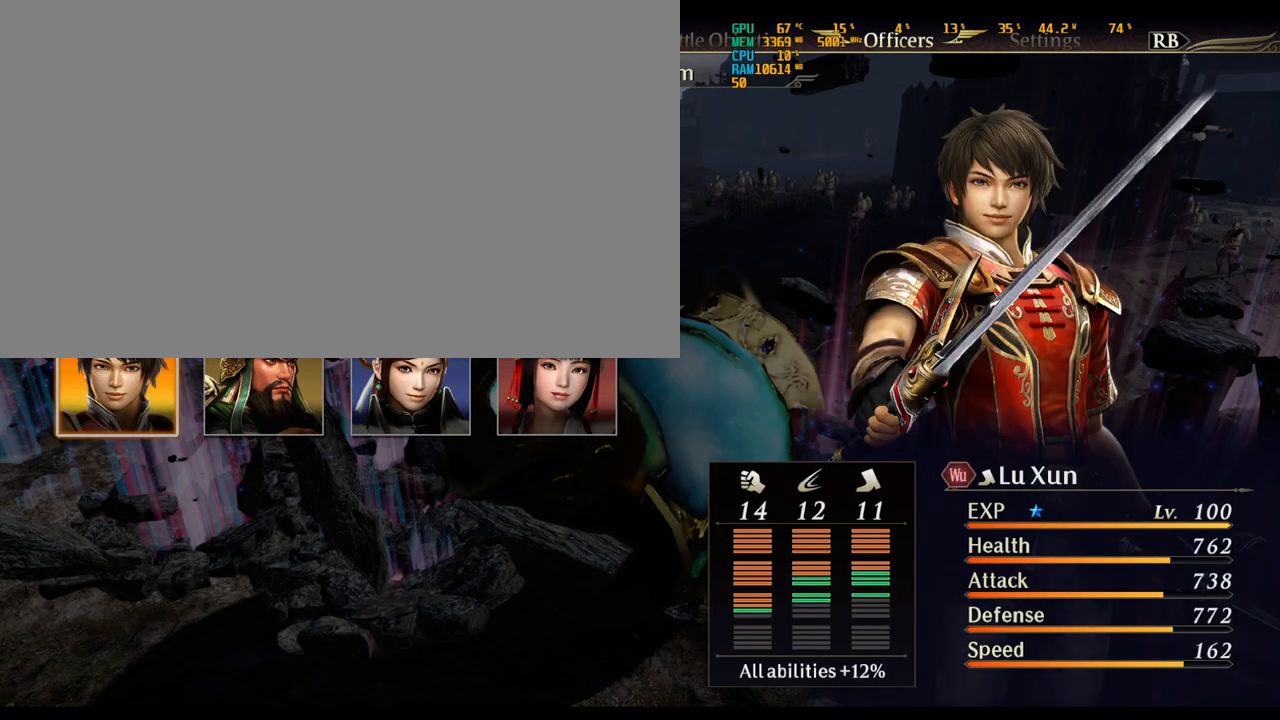
{"keys": [], "mouse": [], "events": [[283, "w", "down"], [367, "w", "up"]]}
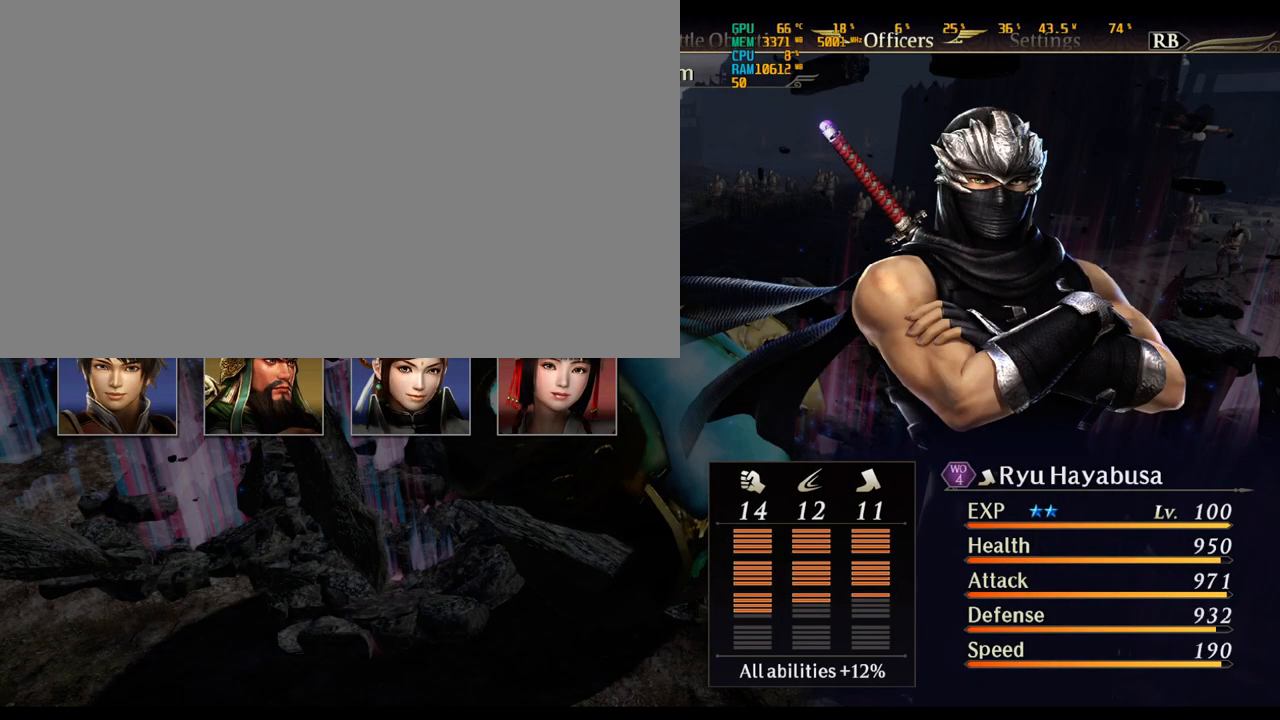
{"keys": [], "mouse": [], "events": [[283, "e", "down"], [433, "e", "up"]]}
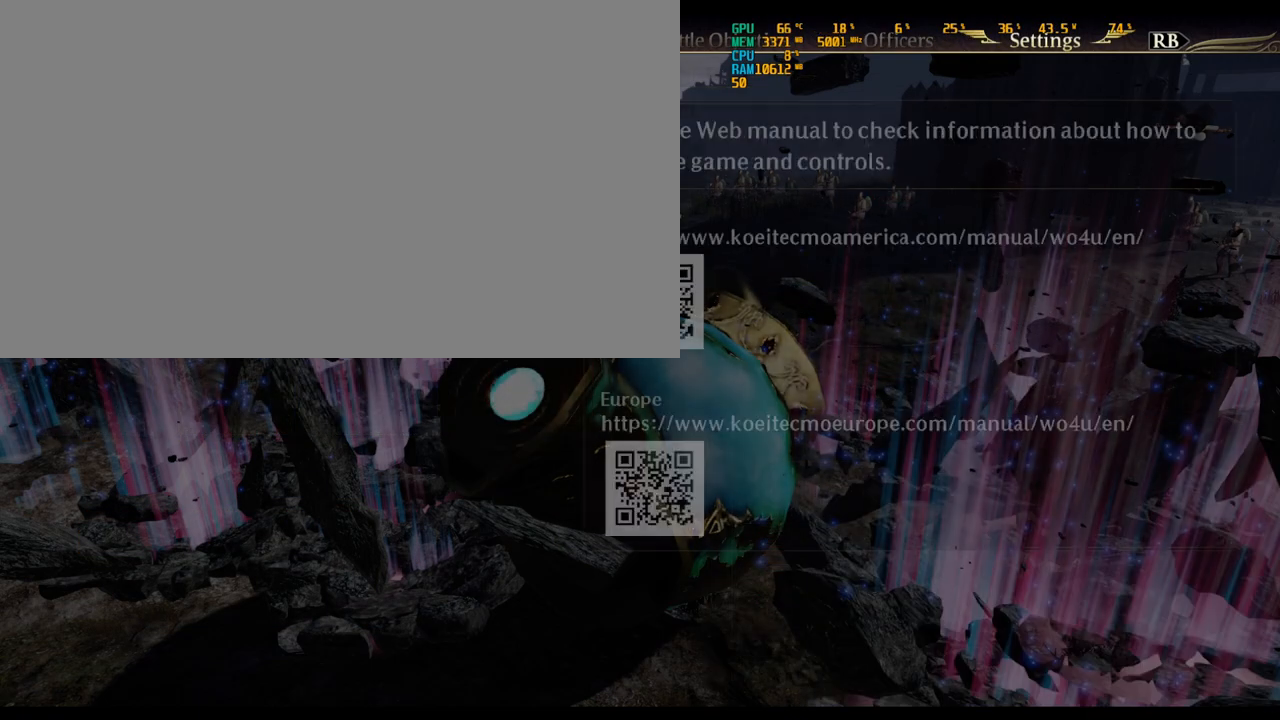
{"keys": [], "mouse": [], "events": []}
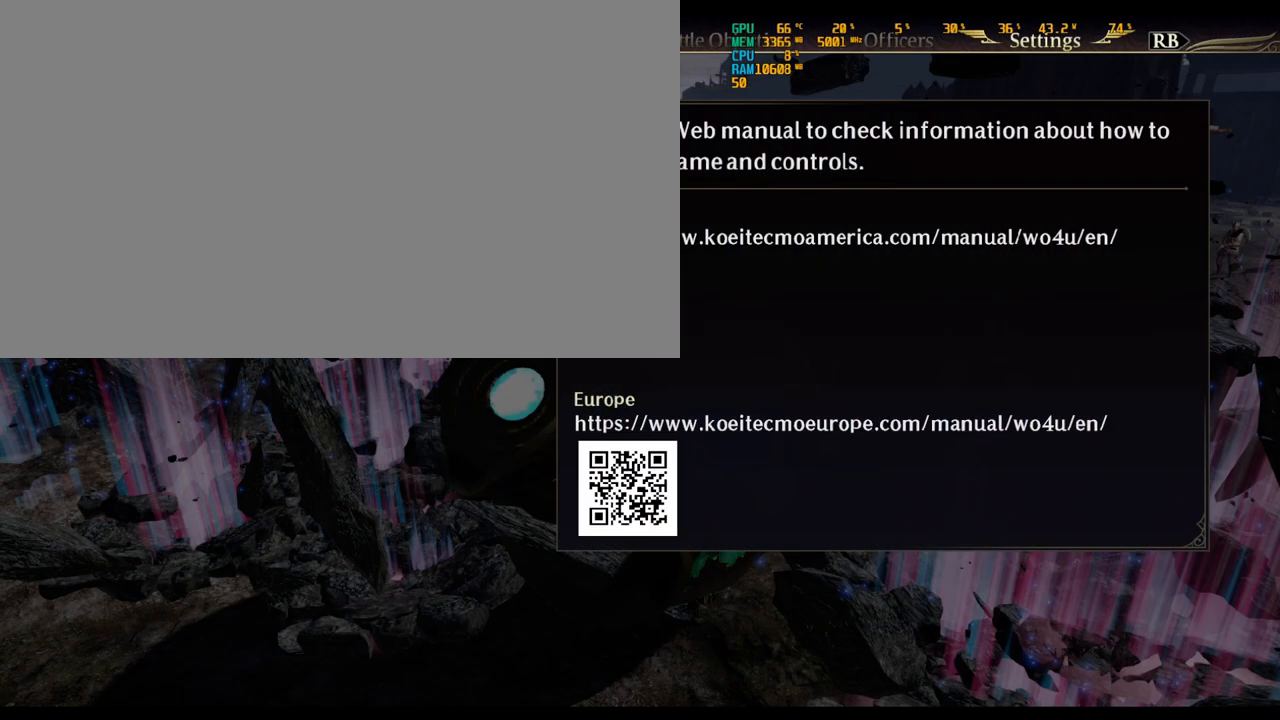
{"keys": [], "mouse": [], "events": []}